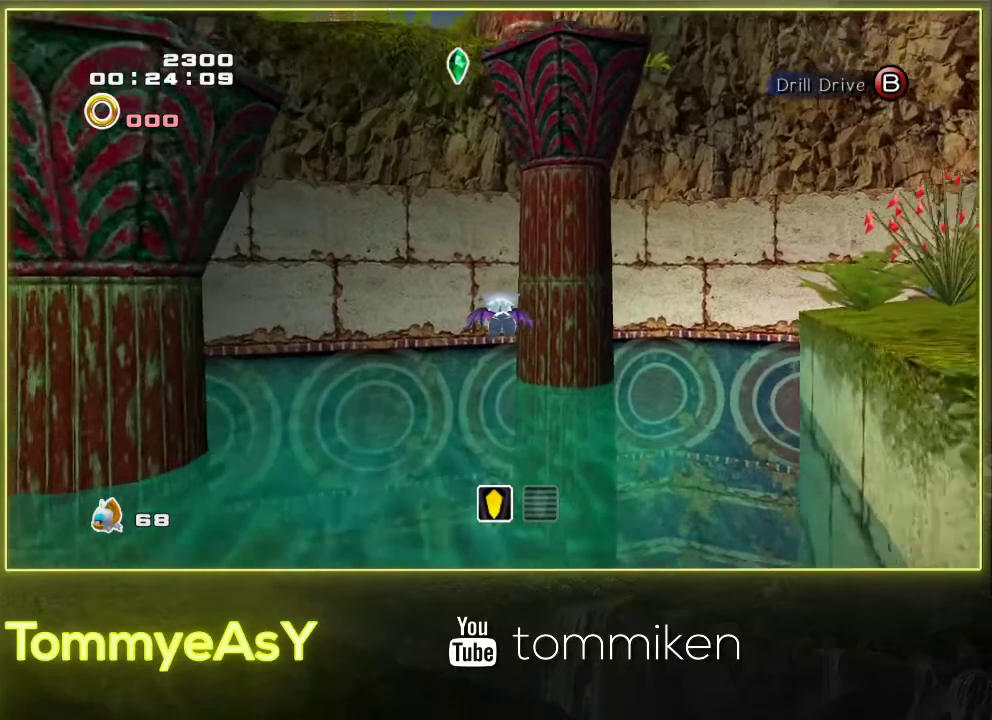
Gameplay with a controller (PlayStation layout); each line is a JSON object with the inputs held at the frame after it. "events" lists button and stick changes between this image and that frame as [ms after this image, input, new state], when the widget could be followed in between. Not read: R3 right_stick.
{"buttons": ["SQUARE"], "left_stick": "center"}
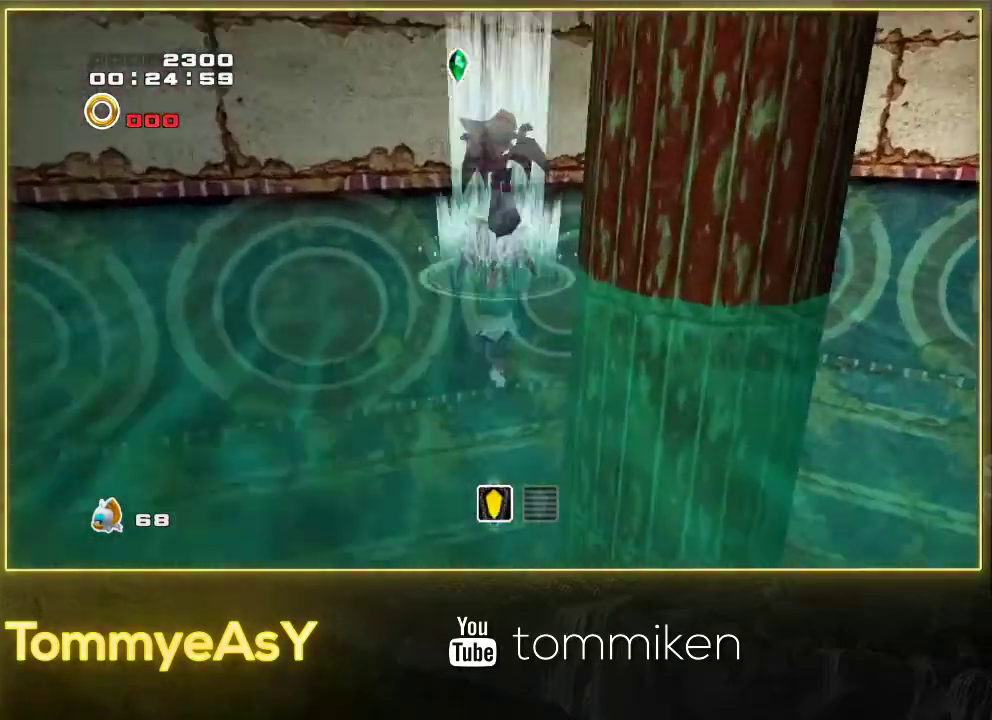
{"buttons": ["SQUARE"], "left_stick": "center", "events": []}
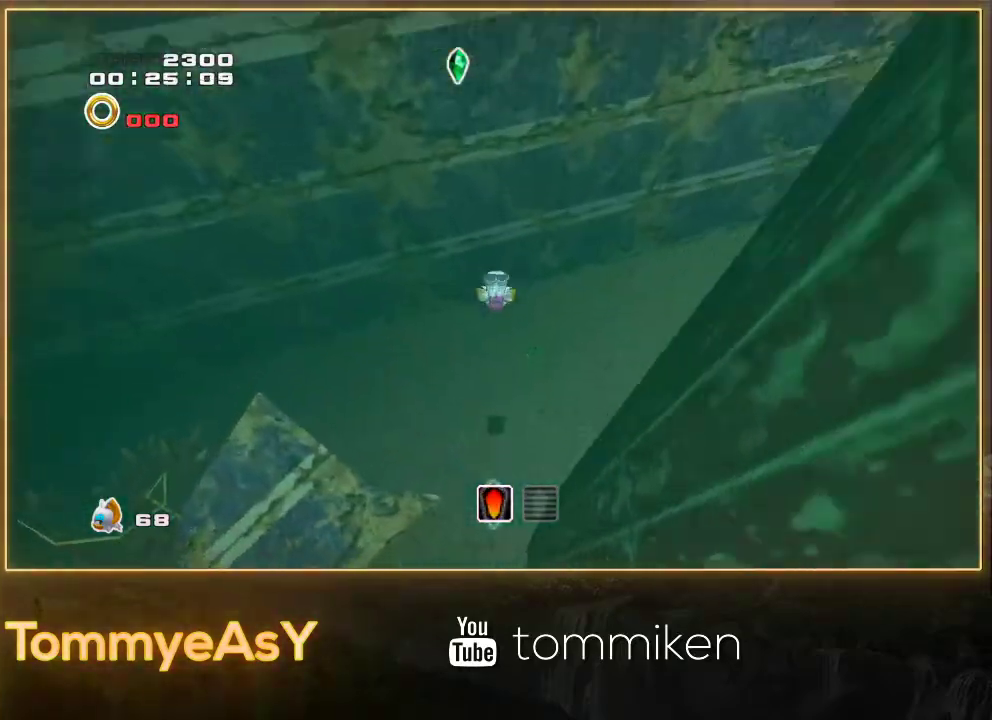
{"buttons": ["SQUARE"], "left_stick": "up-right", "events": [[233, "left_stick", "up-right"]]}
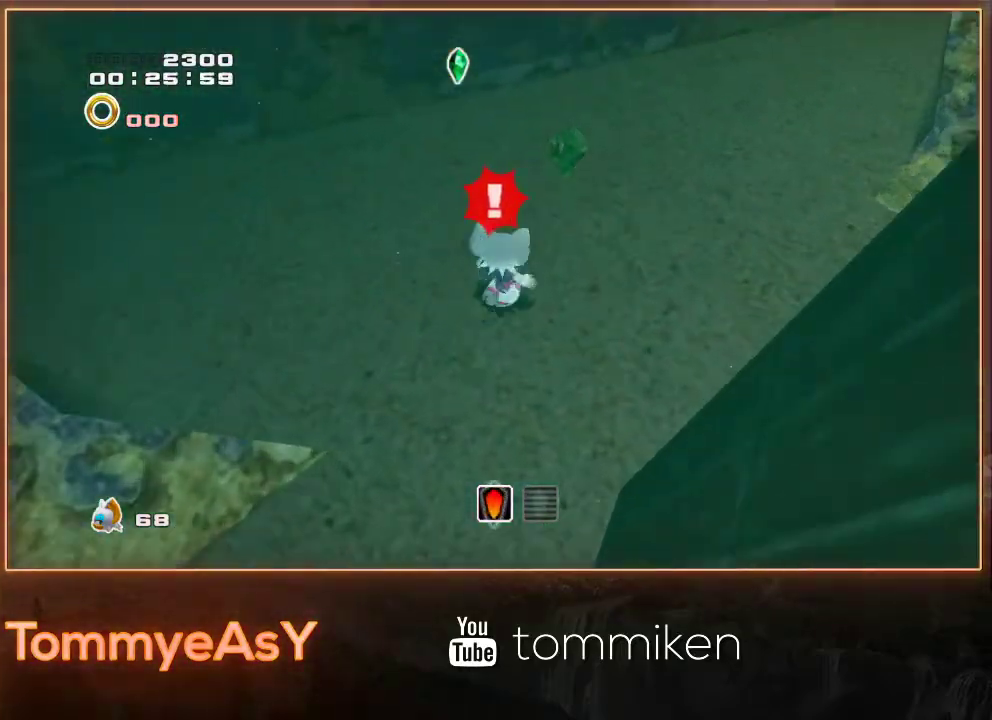
{"buttons": ["CROSS", "L2"], "left_stick": "right", "events": [[17, "left_stick", "up"], [150, "left_stick", "up-right"], [250, "L2", "down"], [367, "SQUARE", "up"], [450, "CROSS", "down"], [500, "left_stick", "right"]]}
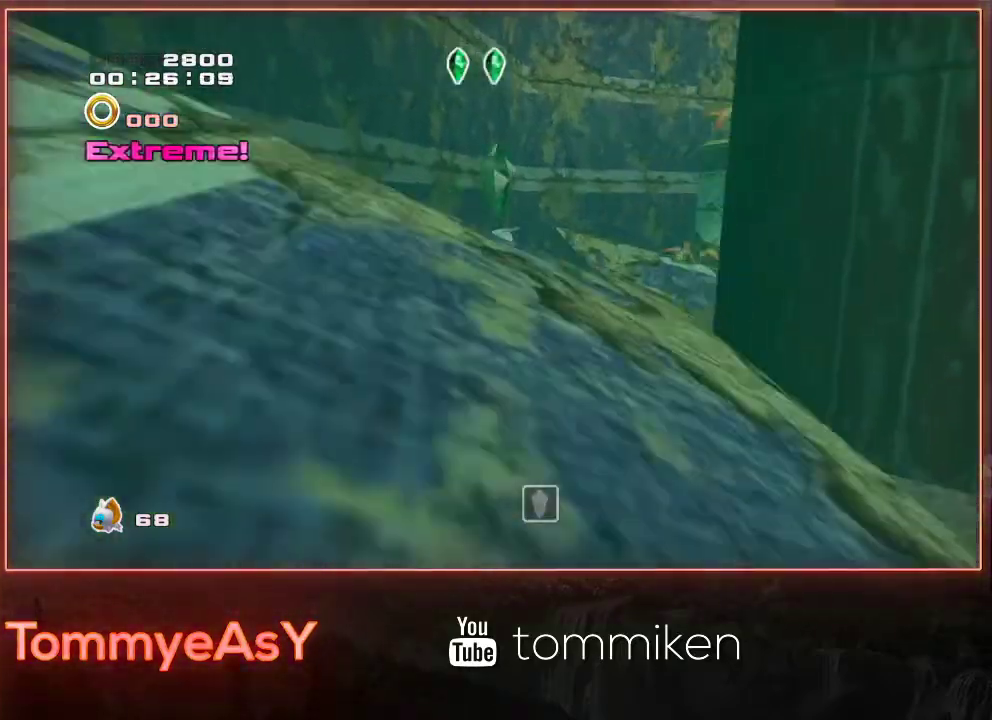
{"buttons": ["CROSS"], "left_stick": "up-right", "events": [[33, "CROSS", "up"], [100, "CROSS", "down"], [117, "left_stick", "up-right"], [217, "CROSS", "up"], [217, "L2", "up"], [267, "CROSS", "down"], [383, "CROSS", "up"], [433, "CROSS", "down"]]}
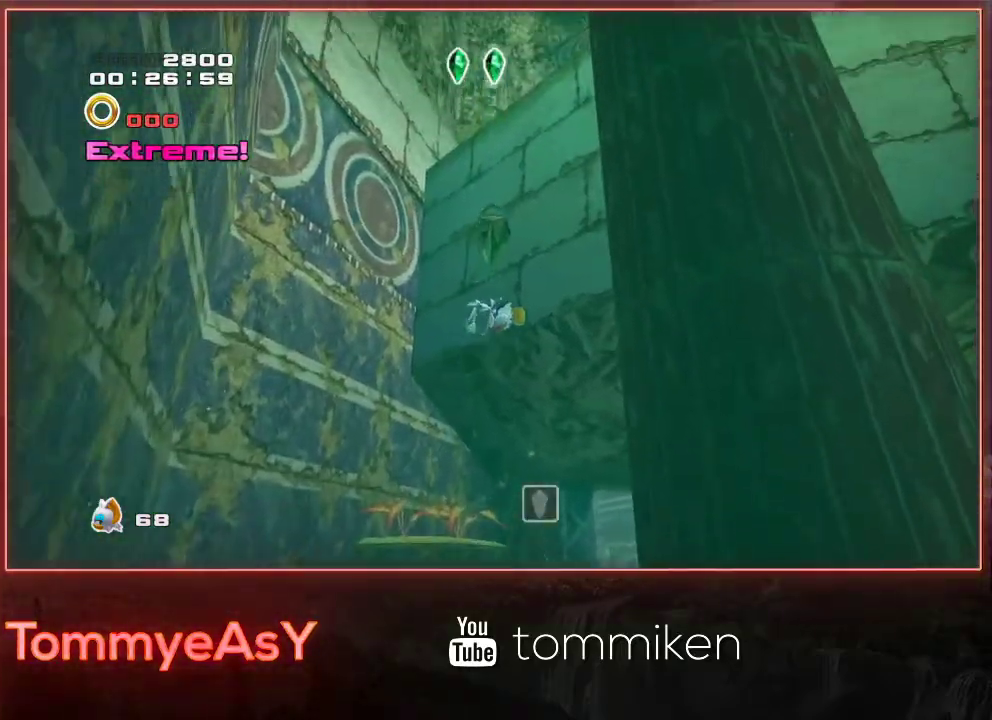
{"buttons": ["CROSS"], "left_stick": "up", "events": [[50, "CROSS", "up"], [83, "left_stick", "up"], [100, "CROSS", "down"], [217, "CROSS", "up"], [283, "CROSS", "down"], [383, "CROSS", "up"], [450, "CROSS", "down"]]}
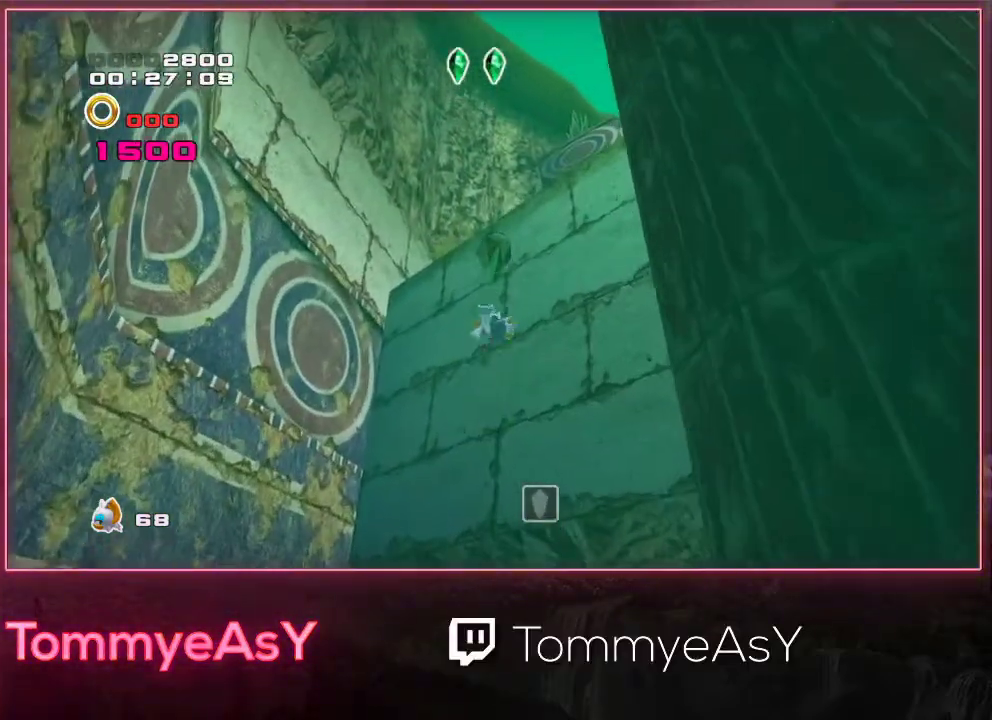
{"buttons": ["CROSS"], "left_stick": "up", "events": [[50, "CROSS", "up"], [67, "L2", "down"], [117, "CROSS", "down"], [117, "L2", "up"], [200, "CROSS", "up"], [267, "CROSS", "down"], [350, "L2", "down"], [367, "CROSS", "up"], [417, "CROSS", "down"], [483, "L2", "up"]]}
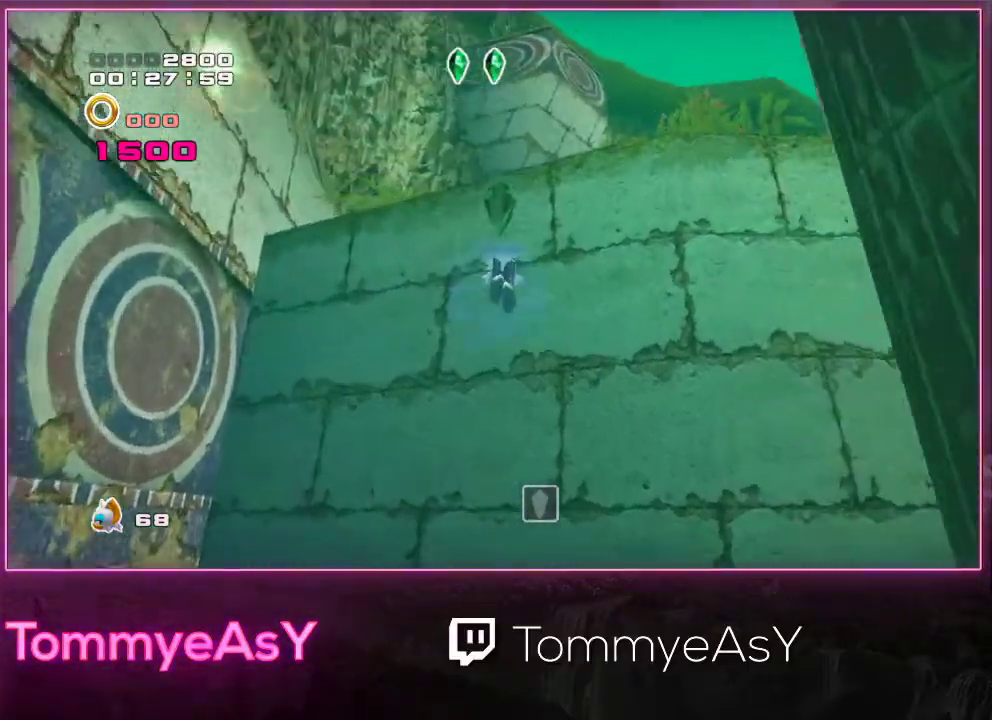
{"buttons": ["CROSS"], "left_stick": "up"}